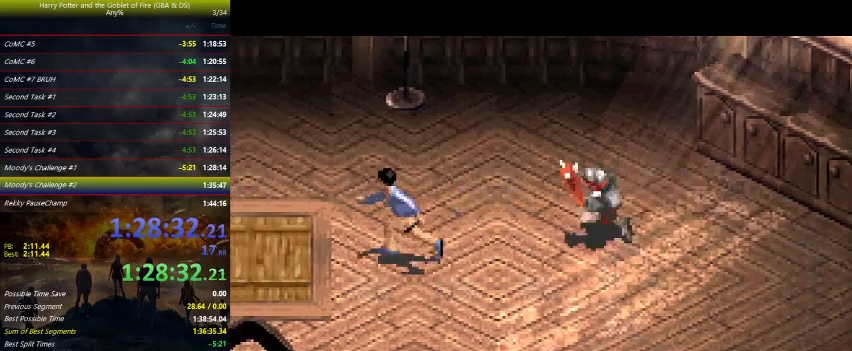
Gameplay with keyboard and mouse; each line is a JSON object with the keys held at the frame after it. "events" lists presses ("down") and releases ("up") of "a", "ctrl", "d", "down", "e", "escape", "f", "f1", "f4", "left", "q", "r", "return", "right", "s", "shift", "tab", "up", "w" and "z" between this image and that frame as [ms after this image, input, new state], when the widget could be followed in between. No other keys are recorded. Mouse buttons are not recorded. Not read: mouse_move.
{"keys": ["left"], "events": [[333, "down", "down"], [433, "down", "up"]]}
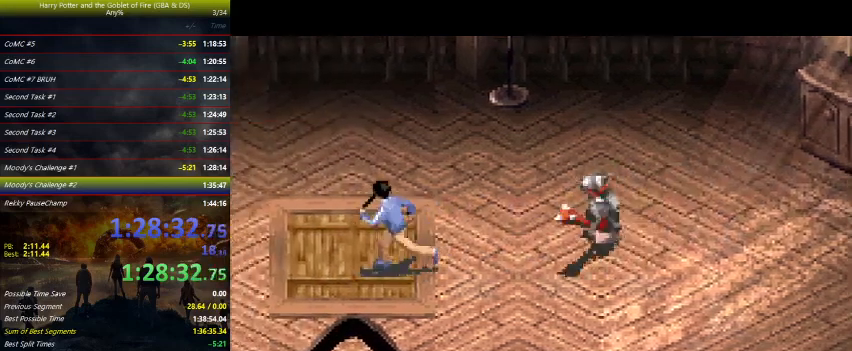
{"keys": ["left", "up"], "events": [[500, "up", "down"]]}
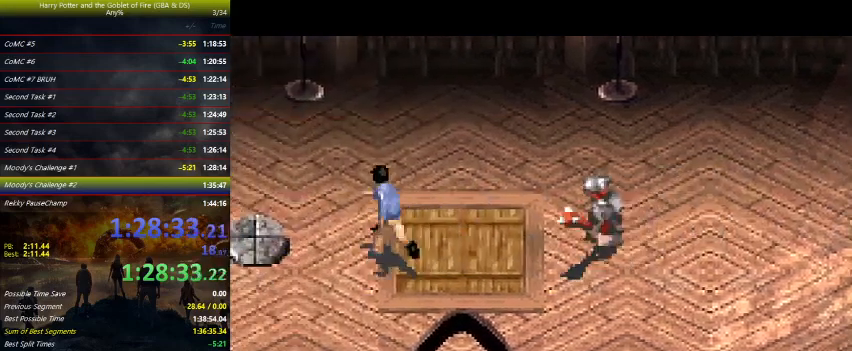
{"keys": ["left"], "events": [[100, "up", "up"]]}
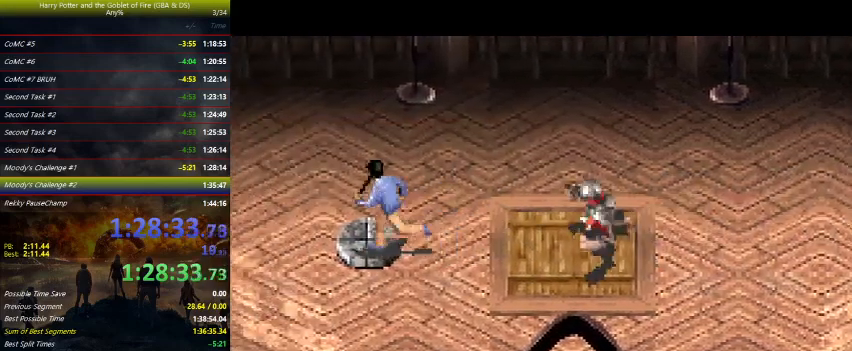
{"keys": [], "events": [[333, "left", "up"]]}
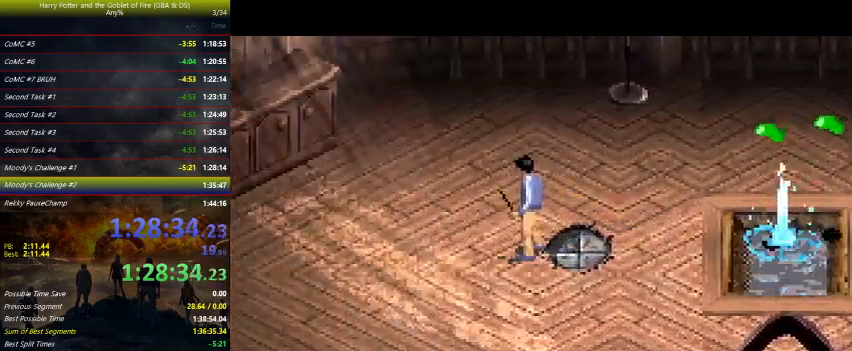
{"keys": ["left"], "events": [[367, "left", "down"]]}
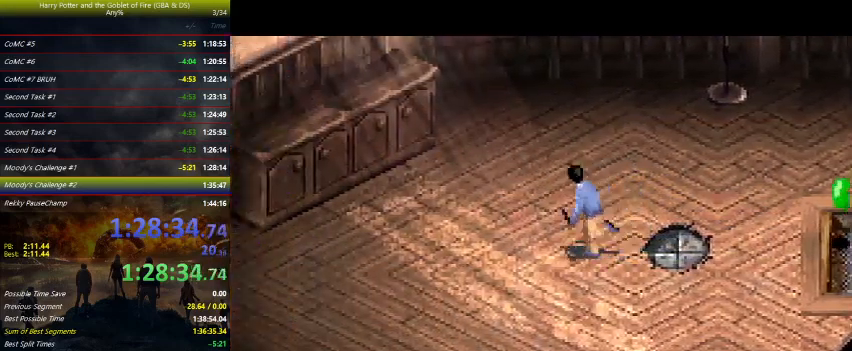
{"keys": [], "events": [[33, "left", "up"], [267, "right", "down"], [333, "right", "up"]]}
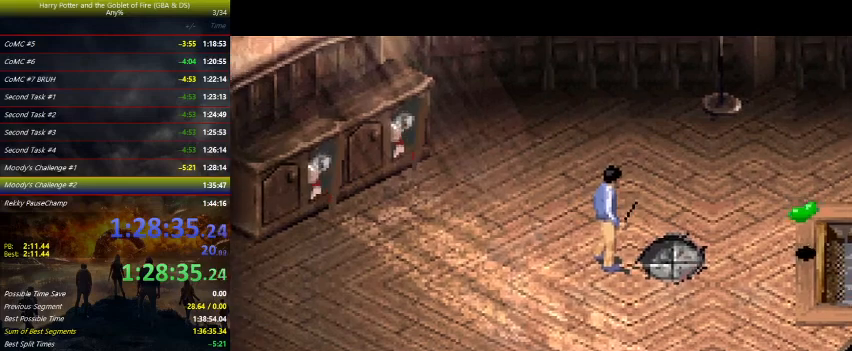
{"keys": [], "events": []}
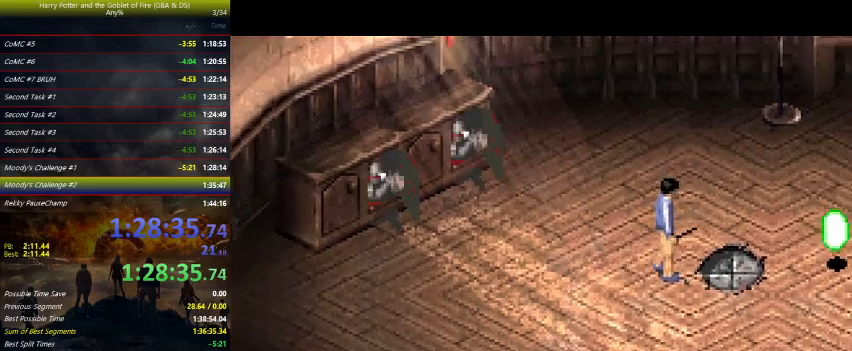
{"keys": [], "events": []}
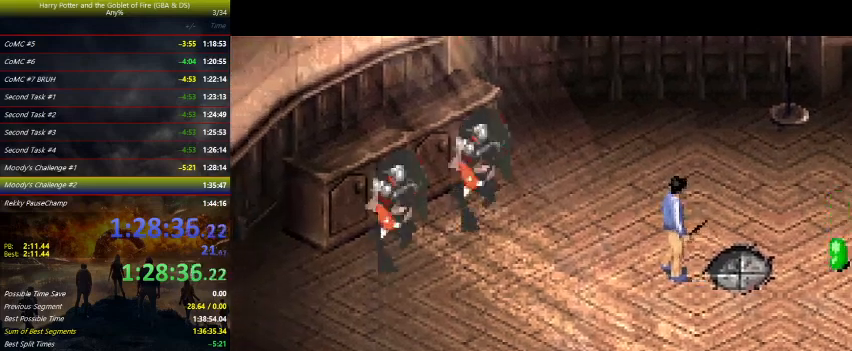
{"keys": [], "events": []}
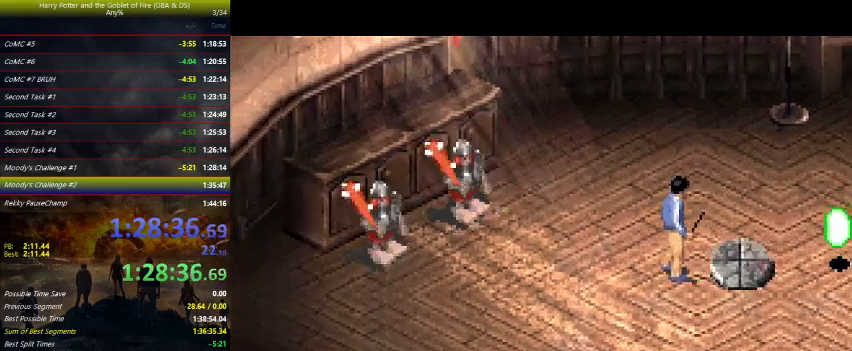
{"keys": [], "events": []}
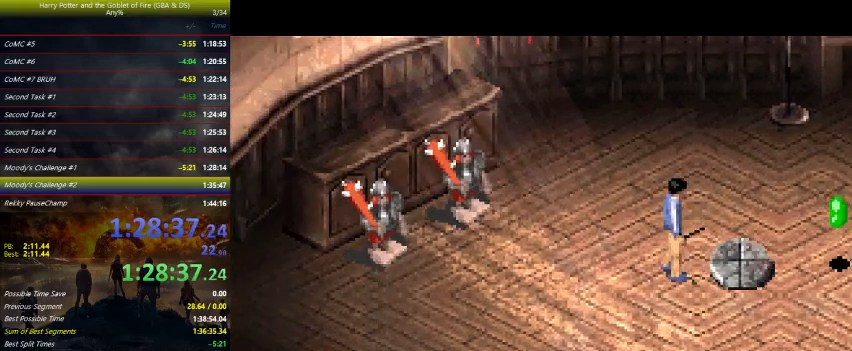
{"keys": [], "events": []}
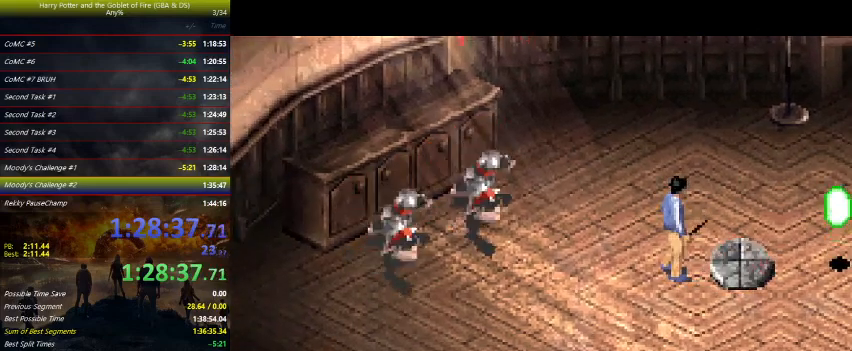
{"keys": [], "events": []}
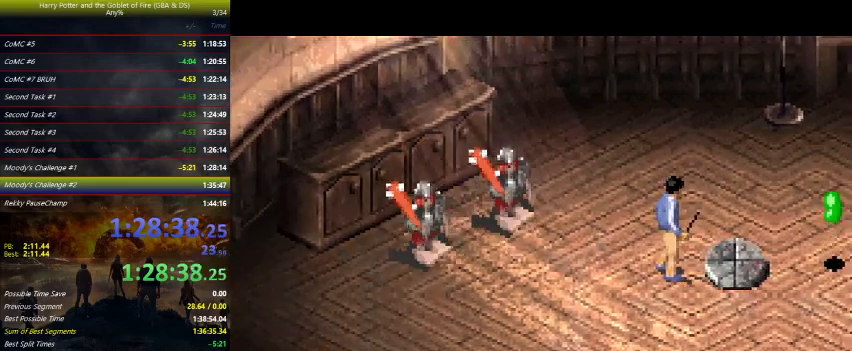
{"keys": [], "events": []}
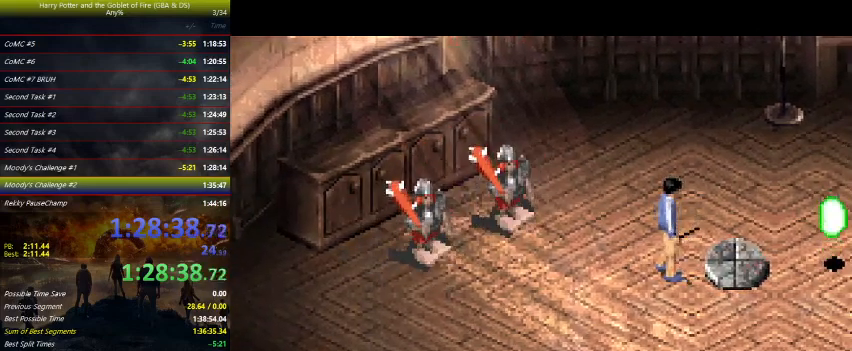
{"keys": ["right"], "events": [[467, "right", "down"]]}
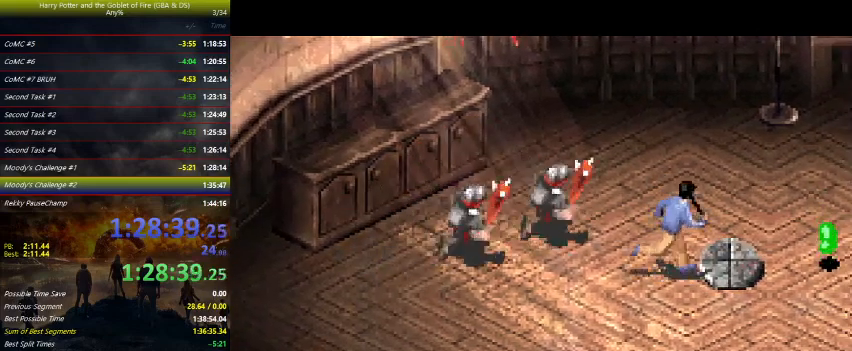
{"keys": ["right"], "events": []}
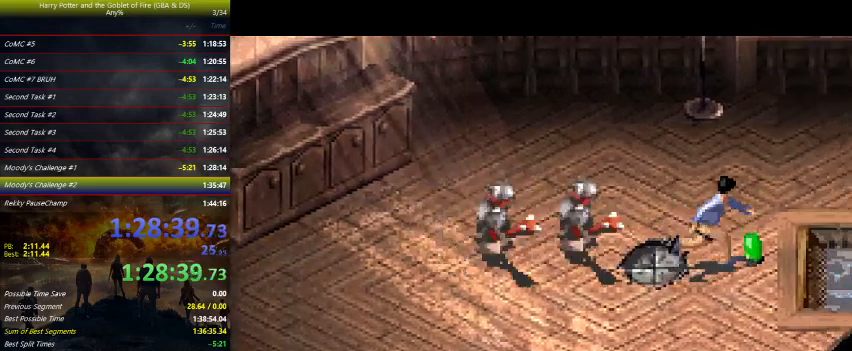
{"keys": ["down", "right"], "events": [[67, "down", "down"], [167, "down", "up"], [467, "down", "down"]]}
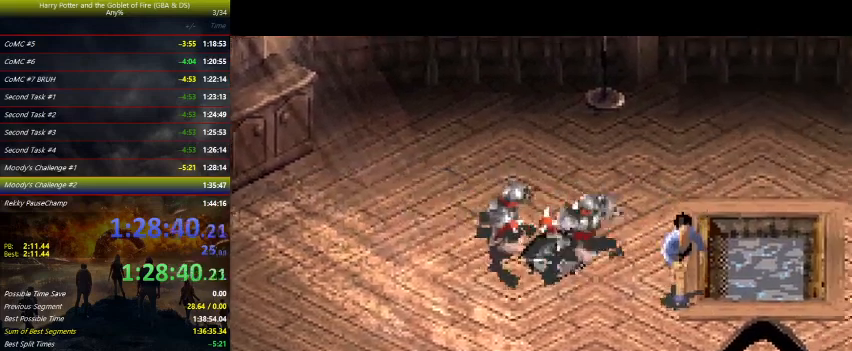
{"keys": ["right"], "events": [[233, "down", "up"]]}
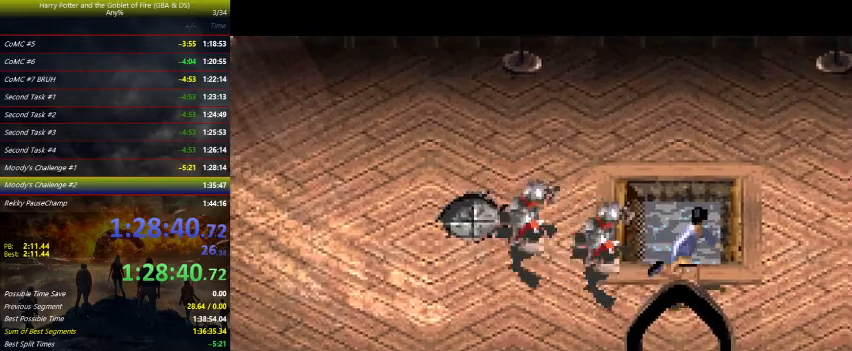
{"keys": ["right", "up"], "events": [[167, "up", "down"]]}
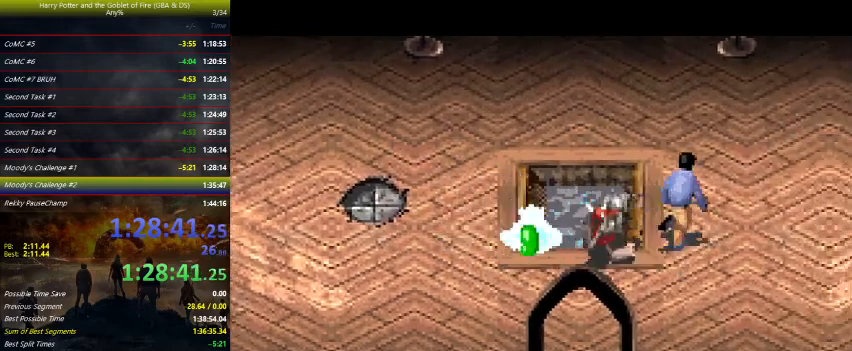
{"keys": ["up"], "events": [[400, "right", "up"]]}
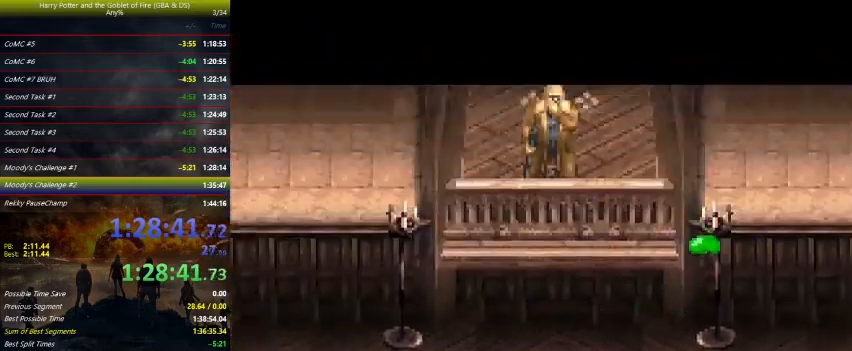
{"keys": [], "events": [[133, "up", "up"]]}
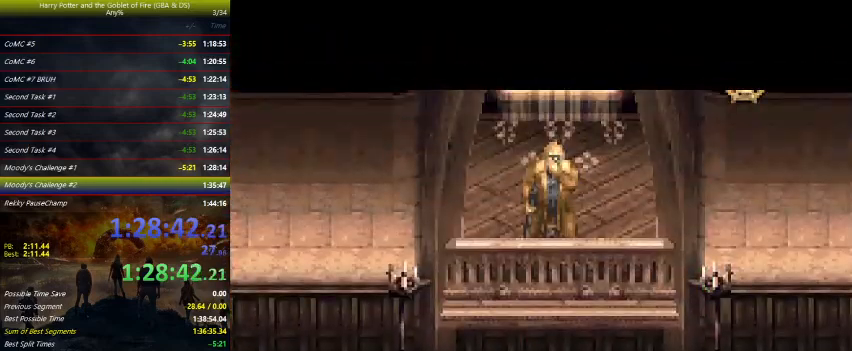
{"keys": [], "events": []}
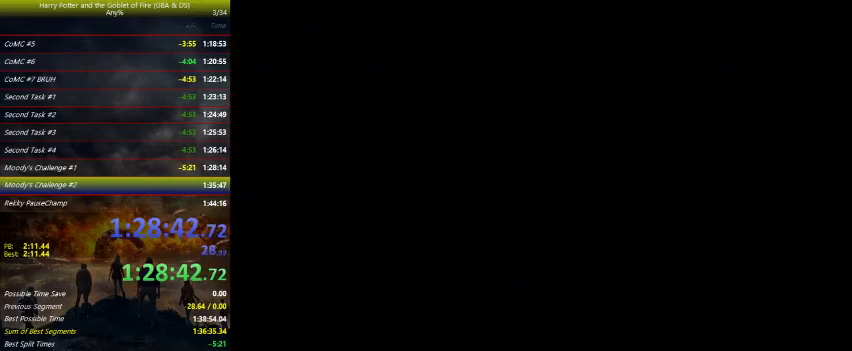
{"keys": [], "events": []}
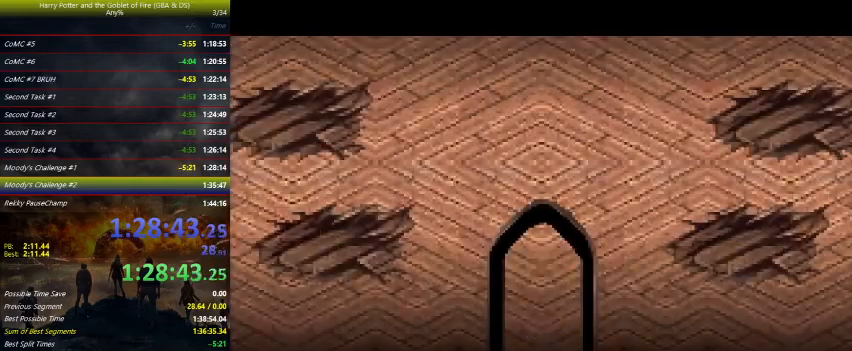
{"keys": ["right", "up"], "events": [[400, "up", "down"], [500, "right", "down"]]}
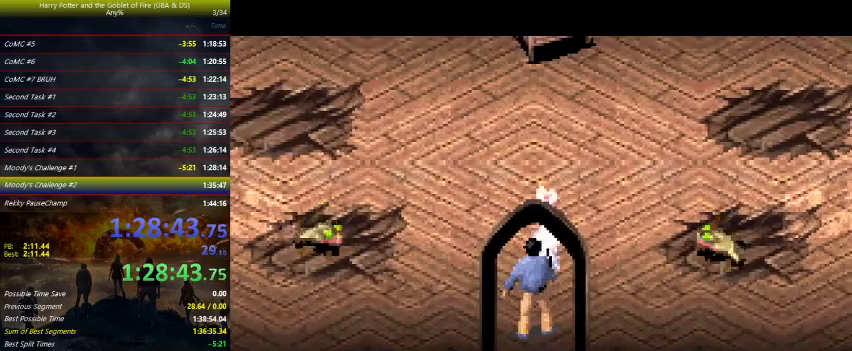
{"keys": ["up"], "events": [[333, "right", "up"]]}
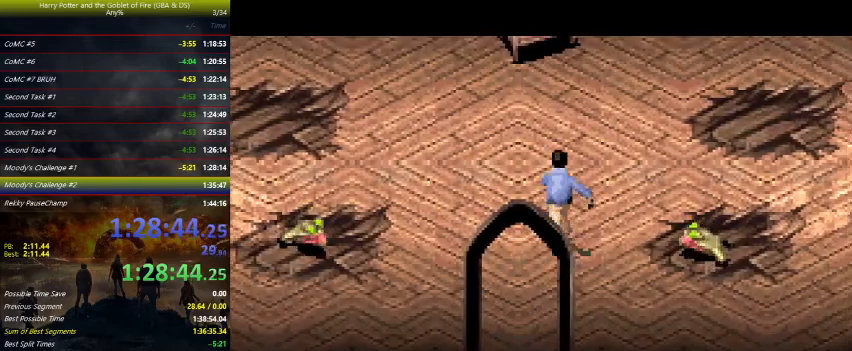
{"keys": ["up", "z"], "events": [[167, "left", "down"], [367, "left", "up"], [467, "z", "down"]]}
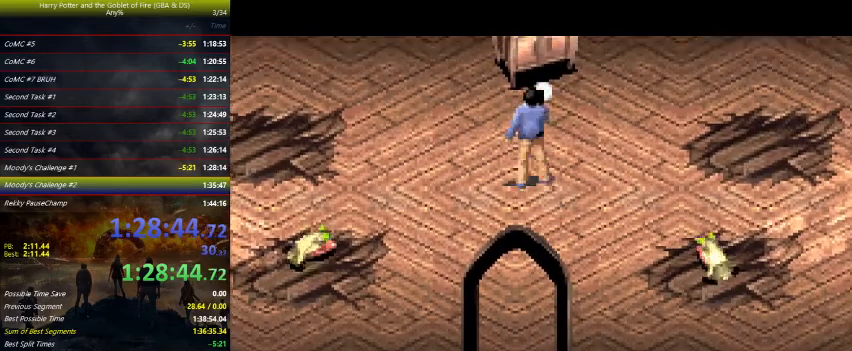
{"keys": ["z"], "events": [[167, "up", "up"]]}
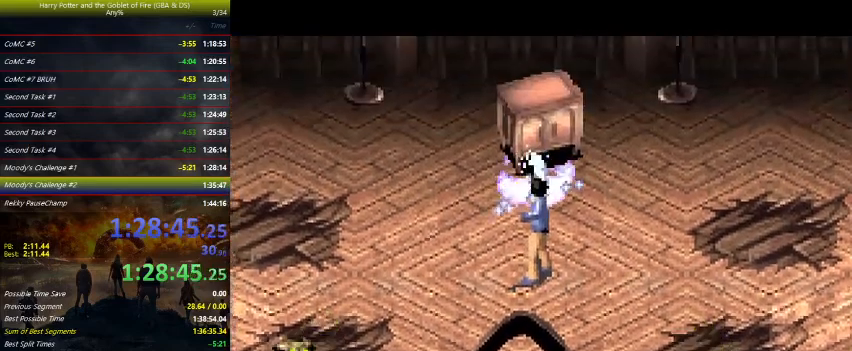
{"keys": ["down", "left", "z"], "events": [[33, "left", "down"], [367, "down", "down"]]}
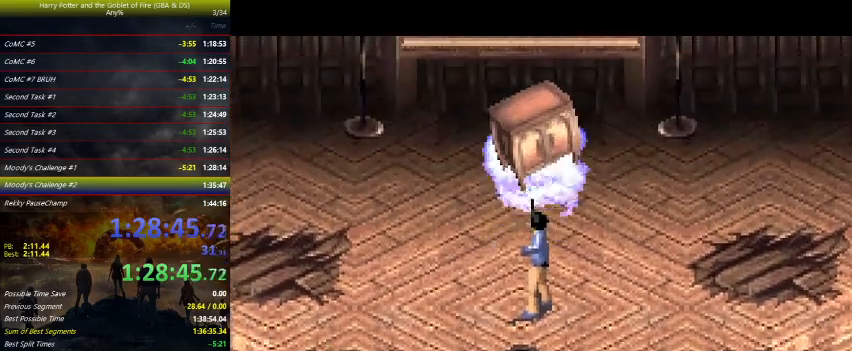
{"keys": ["down", "left", "z"], "events": []}
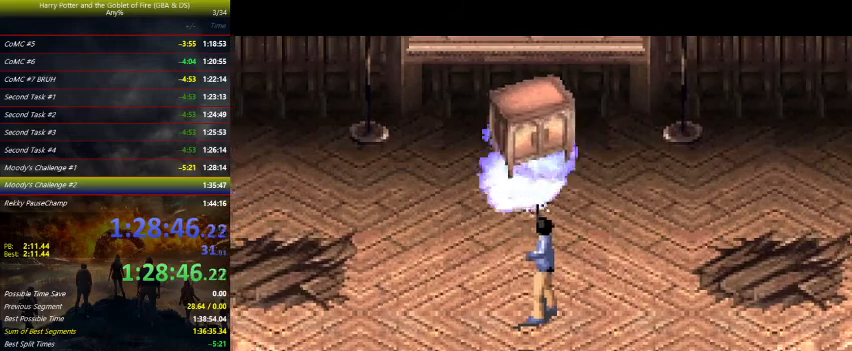
{"keys": ["down", "z"], "events": [[433, "left", "up"]]}
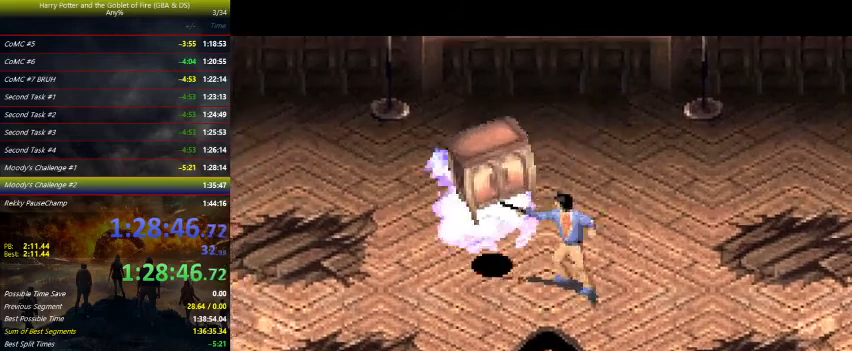
{"keys": ["right", "up", "z"], "events": [[200, "down", "up"], [433, "right", "down"], [433, "up", "down"]]}